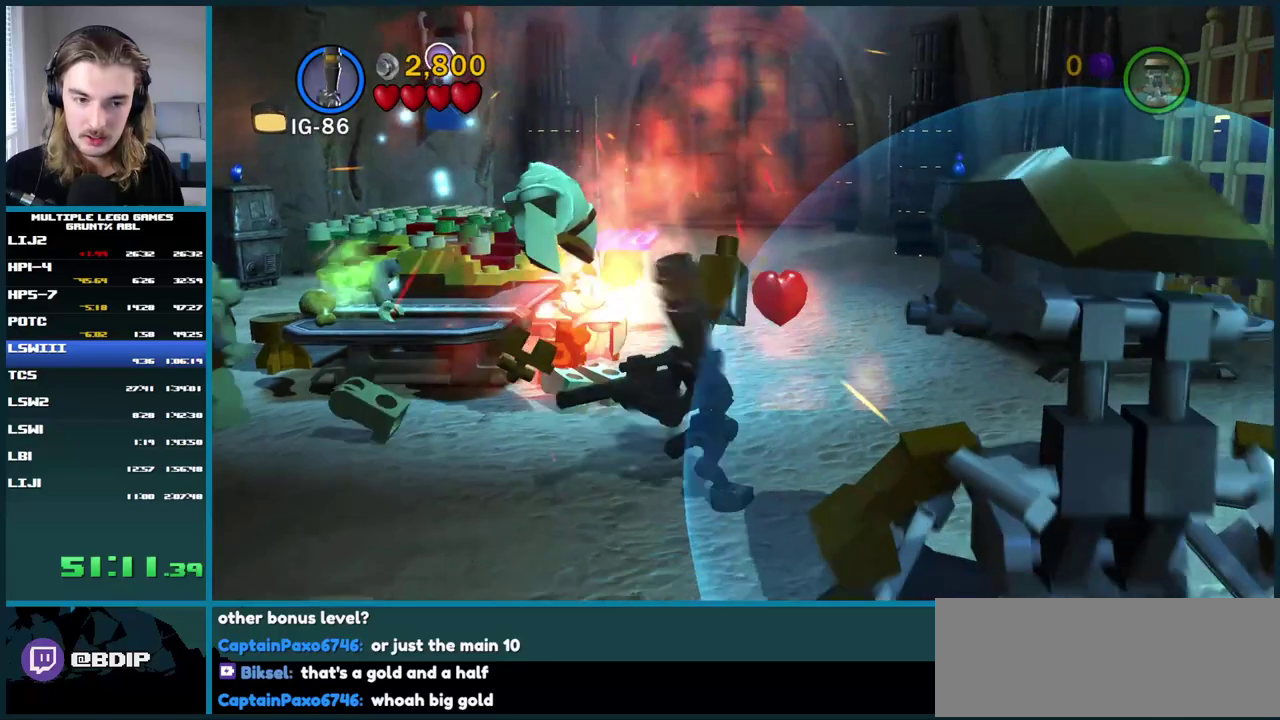
Gameplay with a controller (Xbox layout); each line is a JSON object with the inputs held at the frame after it. "events" lists button and stick changes between this image and that frame as [ms after this image, input, new state], when the widget could be followed in between. This overlay highlights the sticks when they move; stick clicks (L3 R3) are not distinguishable. Not read: L2 L3 R2 R3 keyboard_mouse.
{"buttons": ["B"], "left_stick": "center", "right_stick": "center", "events": [[450, "B", "down"]]}
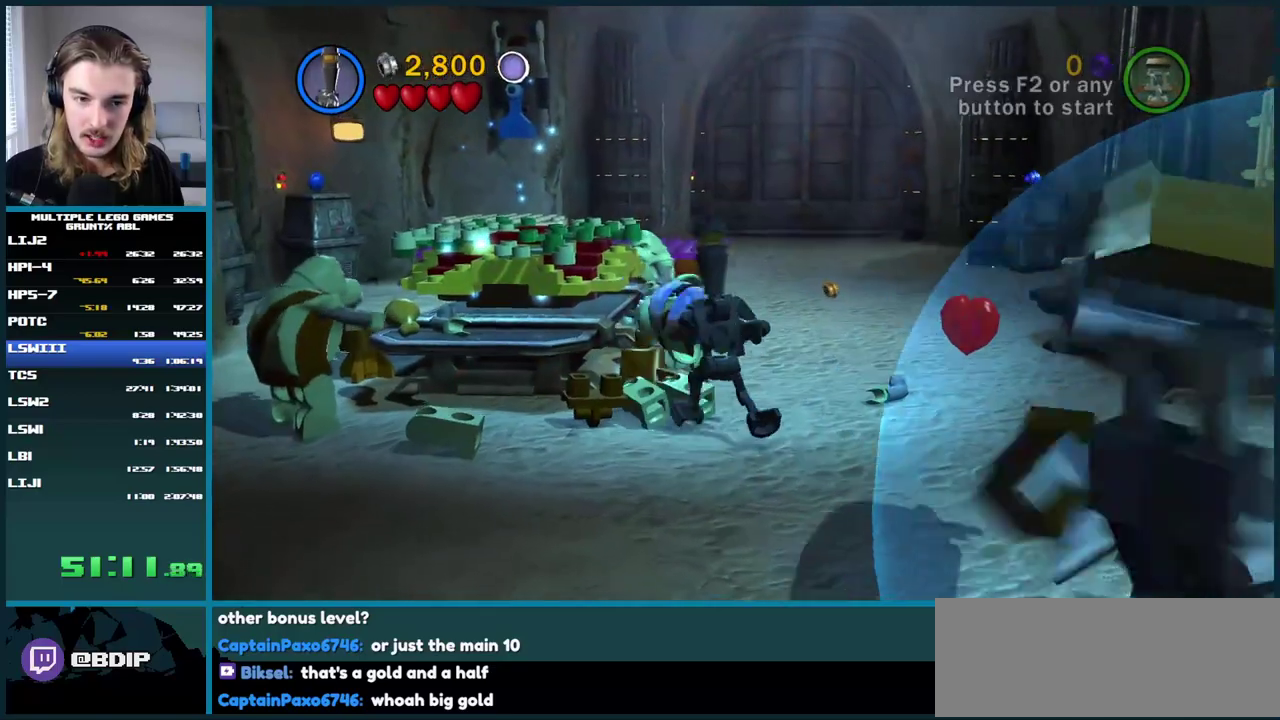
{"buttons": [], "left_stick": "center", "right_stick": "center", "events": [[50, "B", "up"]]}
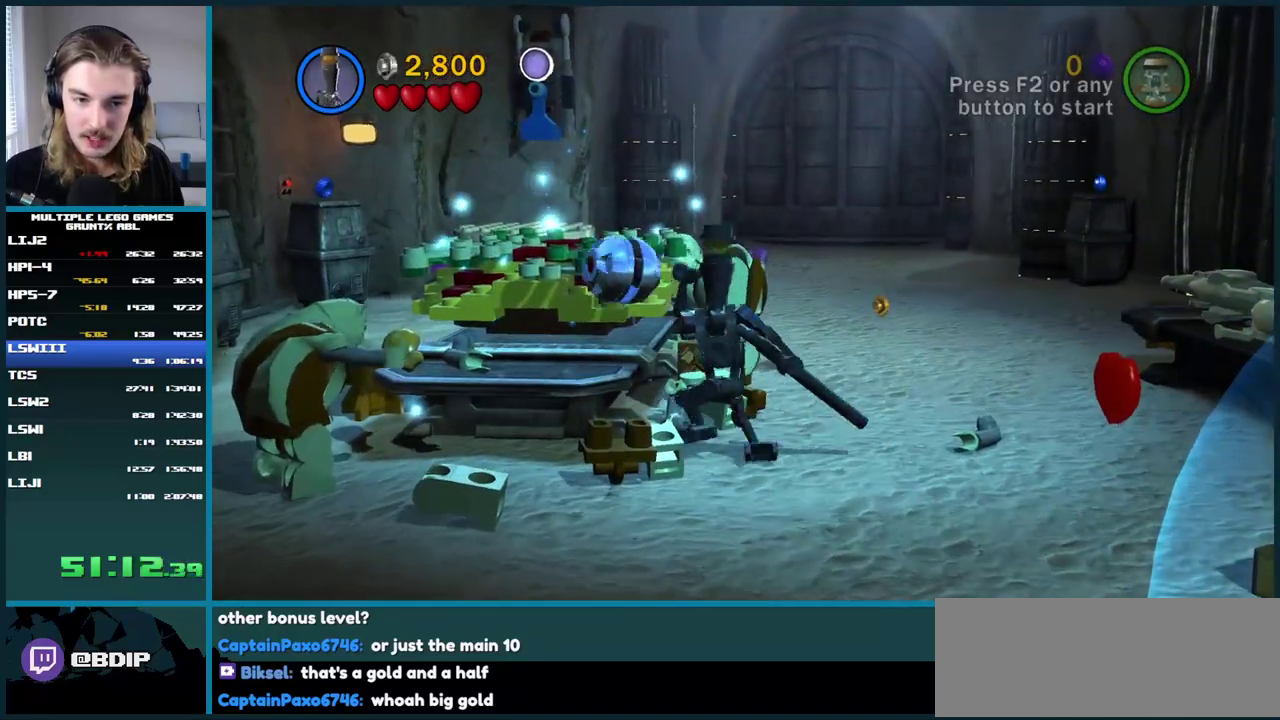
{"buttons": [], "left_stick": "center", "right_stick": "center", "events": []}
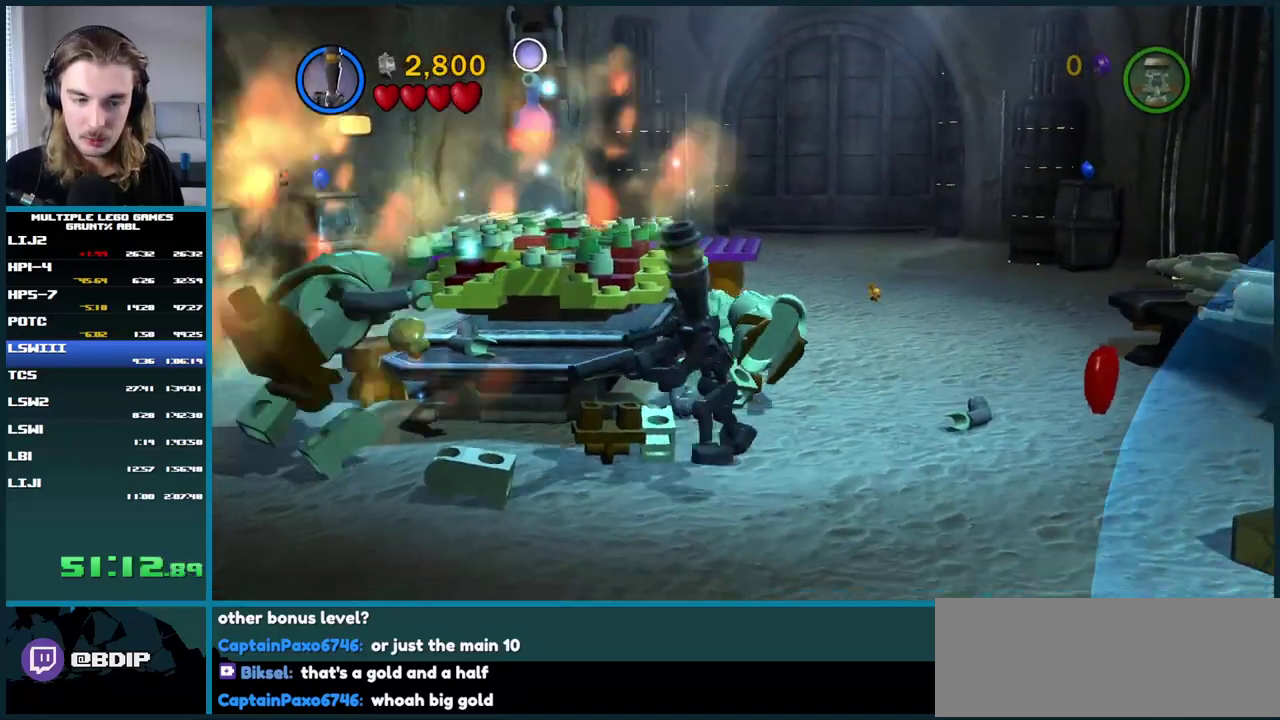
{"buttons": [], "left_stick": "center", "right_stick": "center", "events": []}
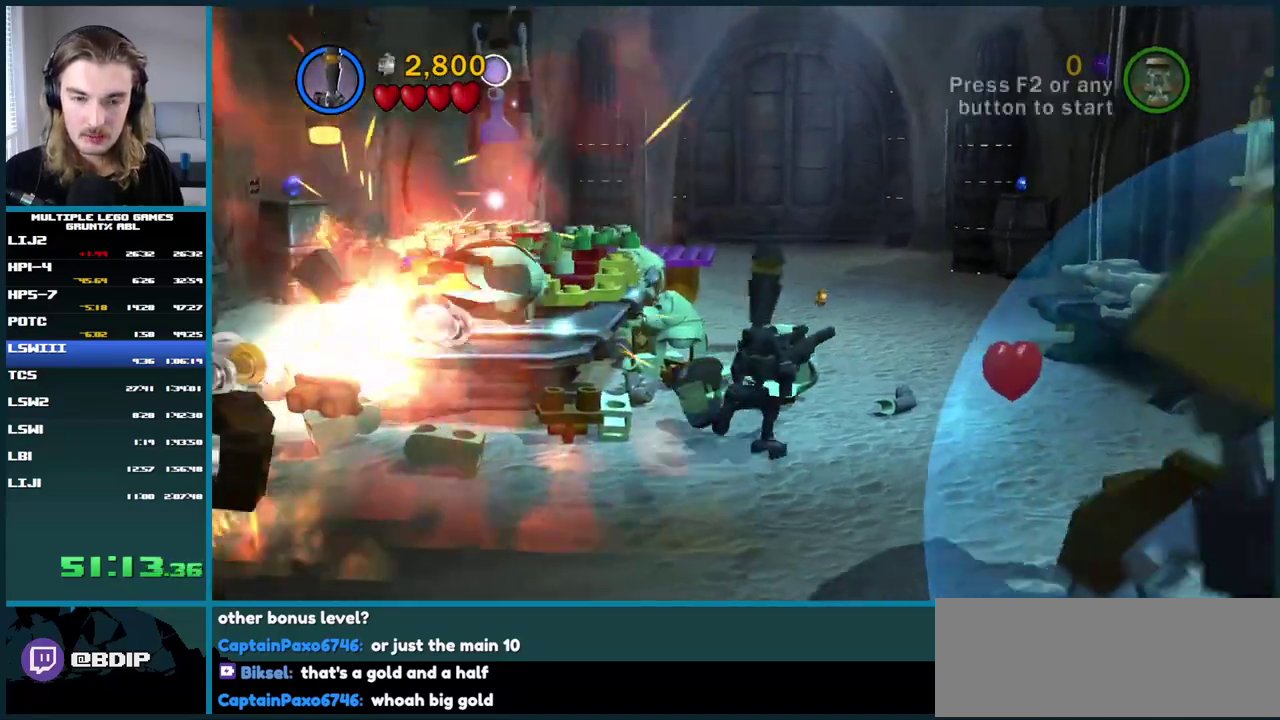
{"buttons": ["B"], "left_stick": "center", "right_stick": "center", "events": [[467, "B", "down"]]}
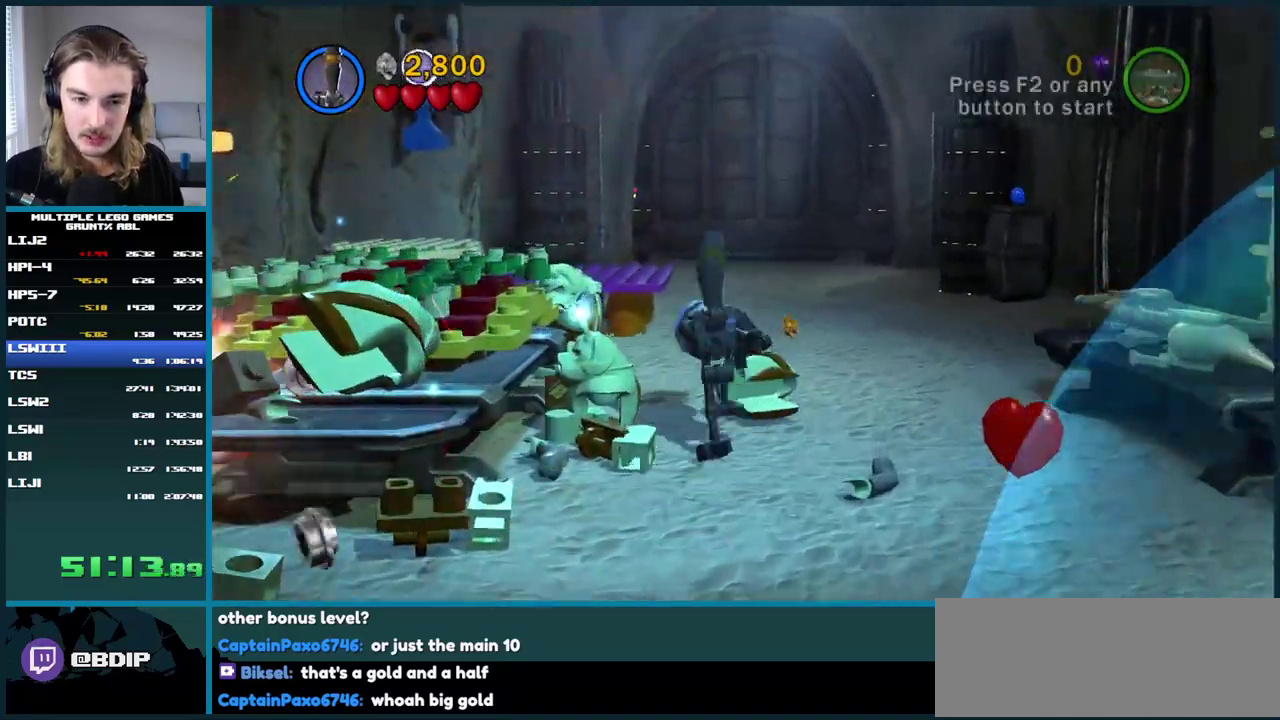
{"buttons": [], "left_stick": "center", "right_stick": "center", "events": [[83, "B", "up"]]}
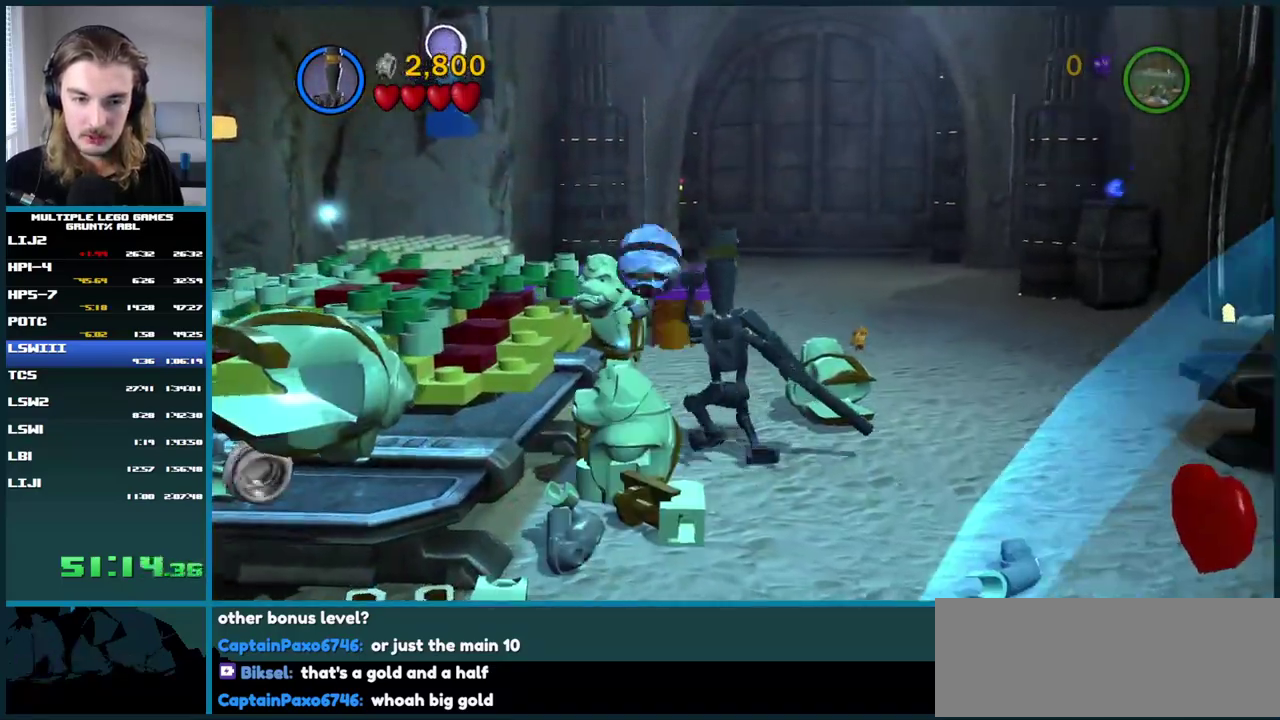
{"buttons": [], "left_stick": "center", "right_stick": "center", "events": []}
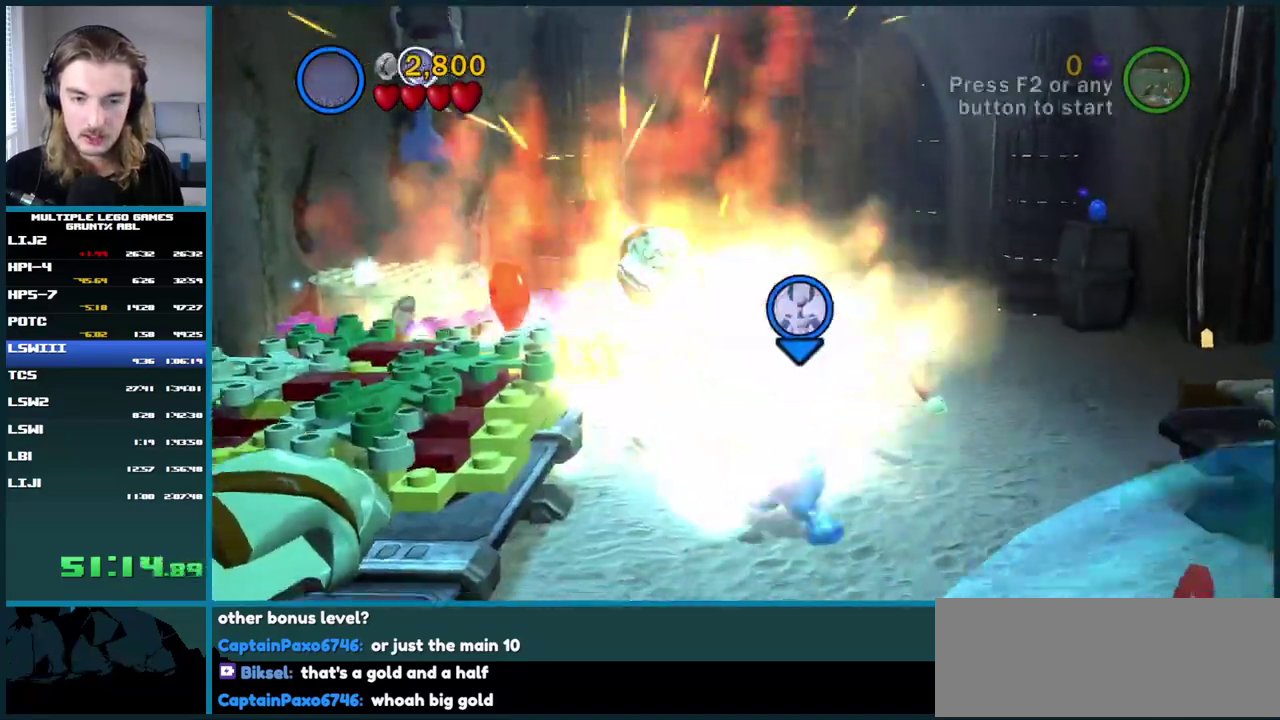
{"buttons": [], "left_stick": "center", "right_stick": "center", "events": []}
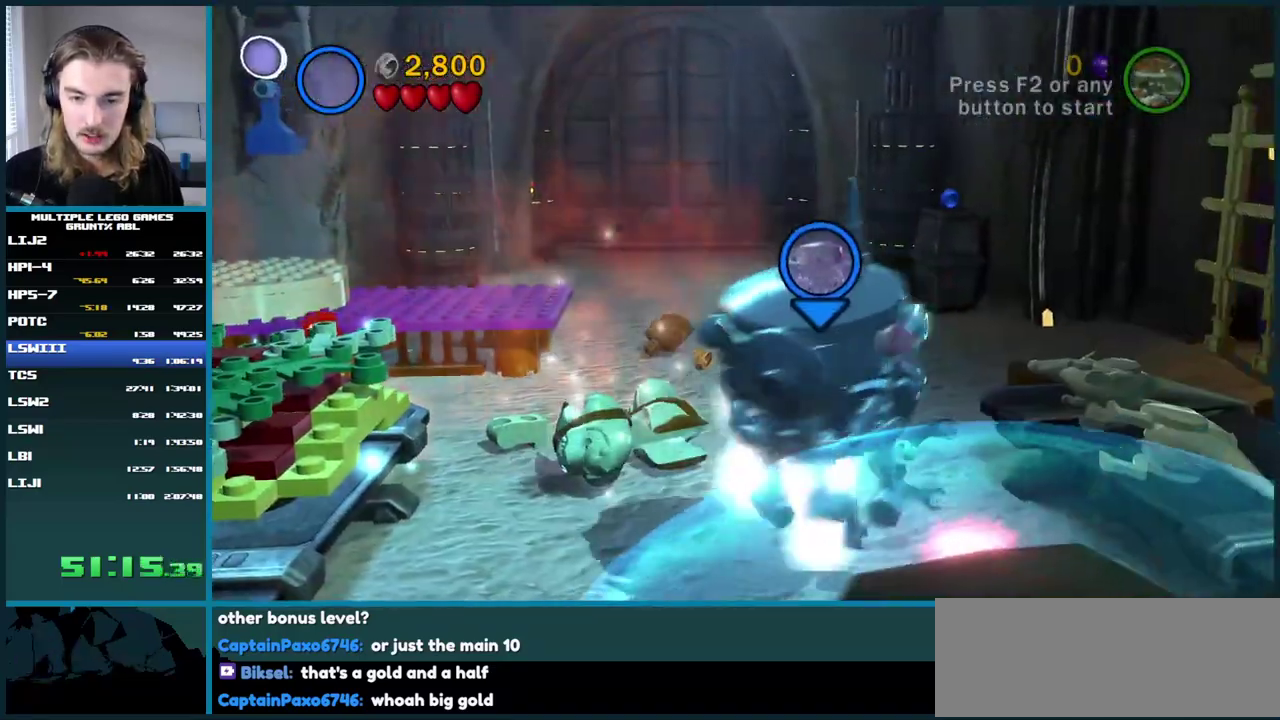
{"buttons": [], "left_stick": "center", "right_stick": "center", "events": []}
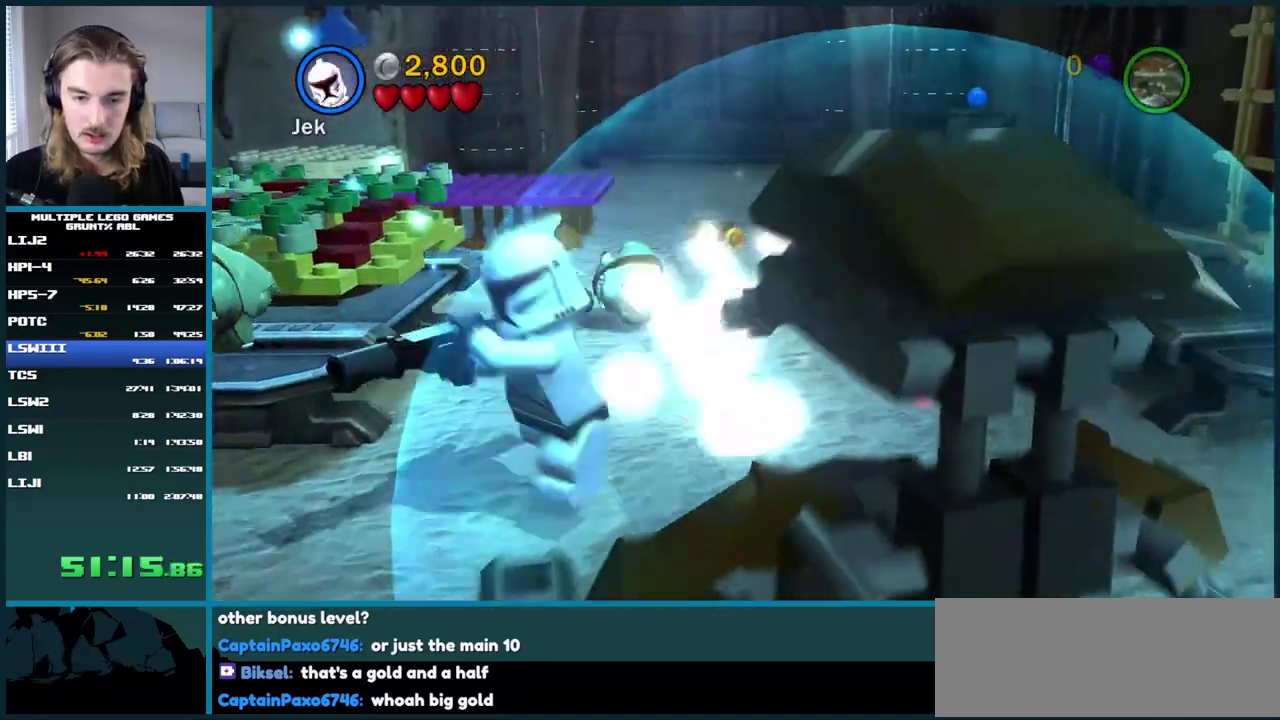
{"buttons": [], "left_stick": "center", "right_stick": "center", "events": []}
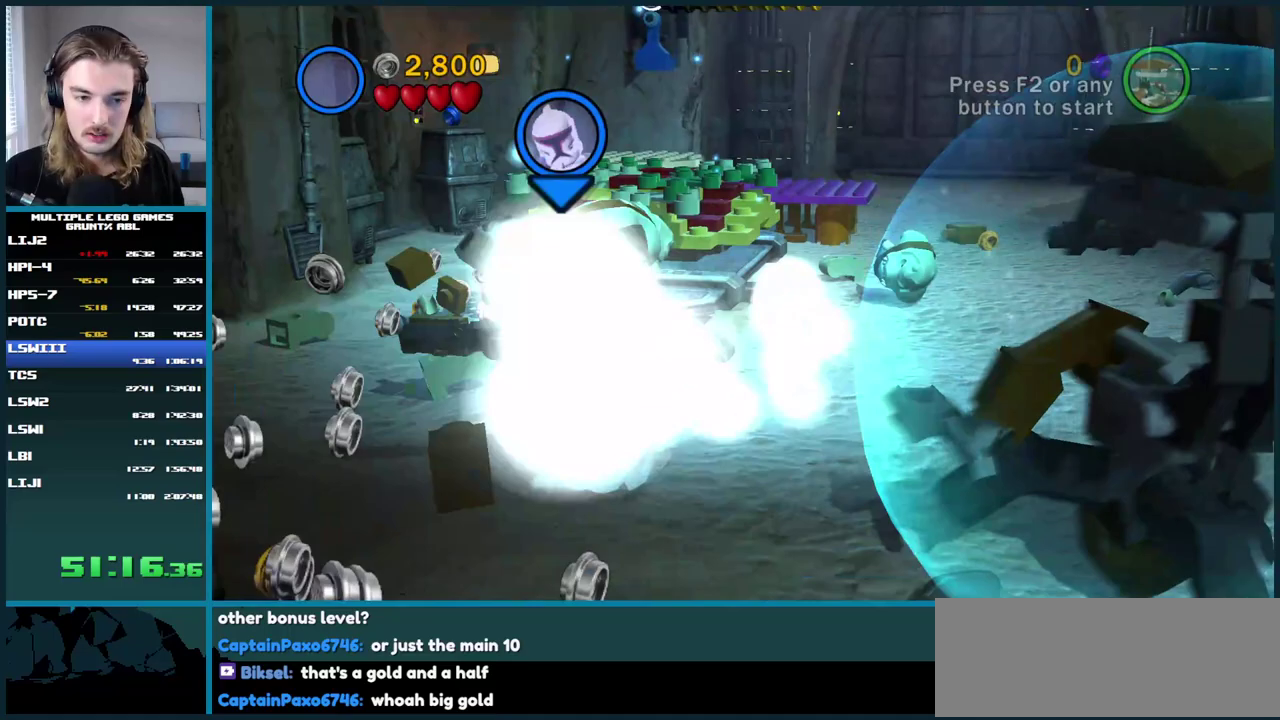
{"buttons": [], "left_stick": "center", "right_stick": "center", "events": []}
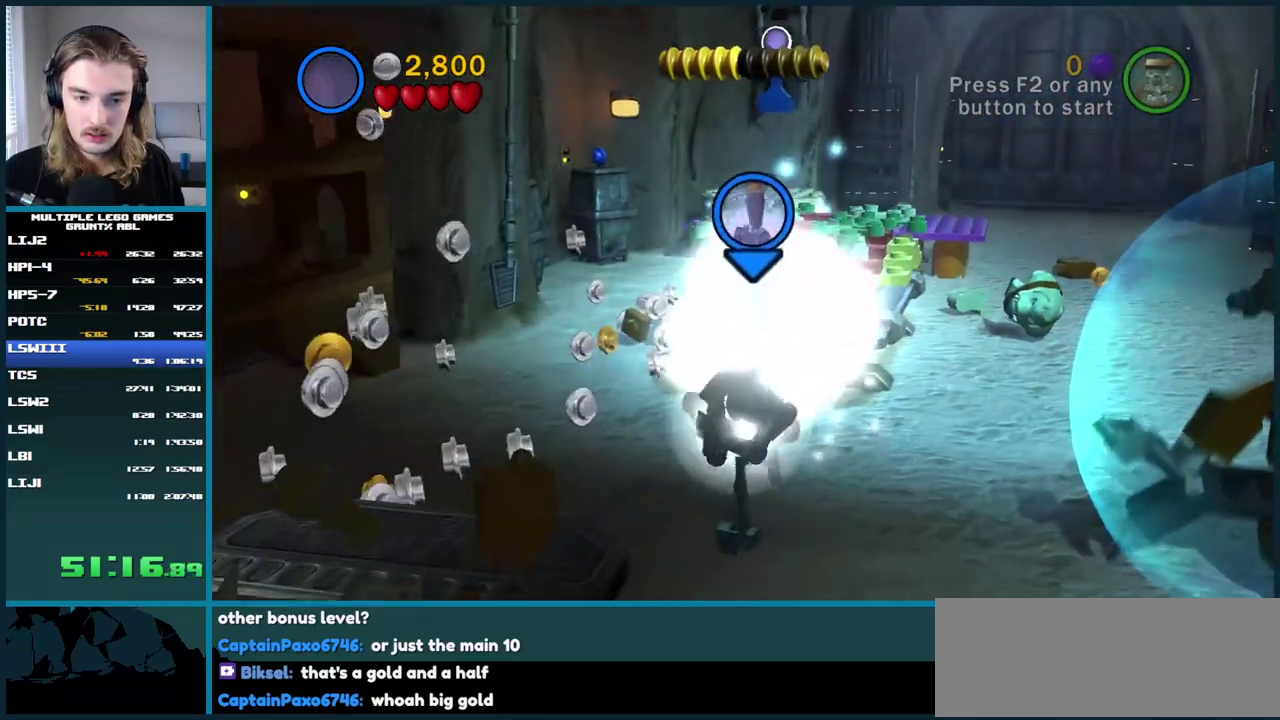
{"buttons": [], "left_stick": "center", "right_stick": "center", "events": []}
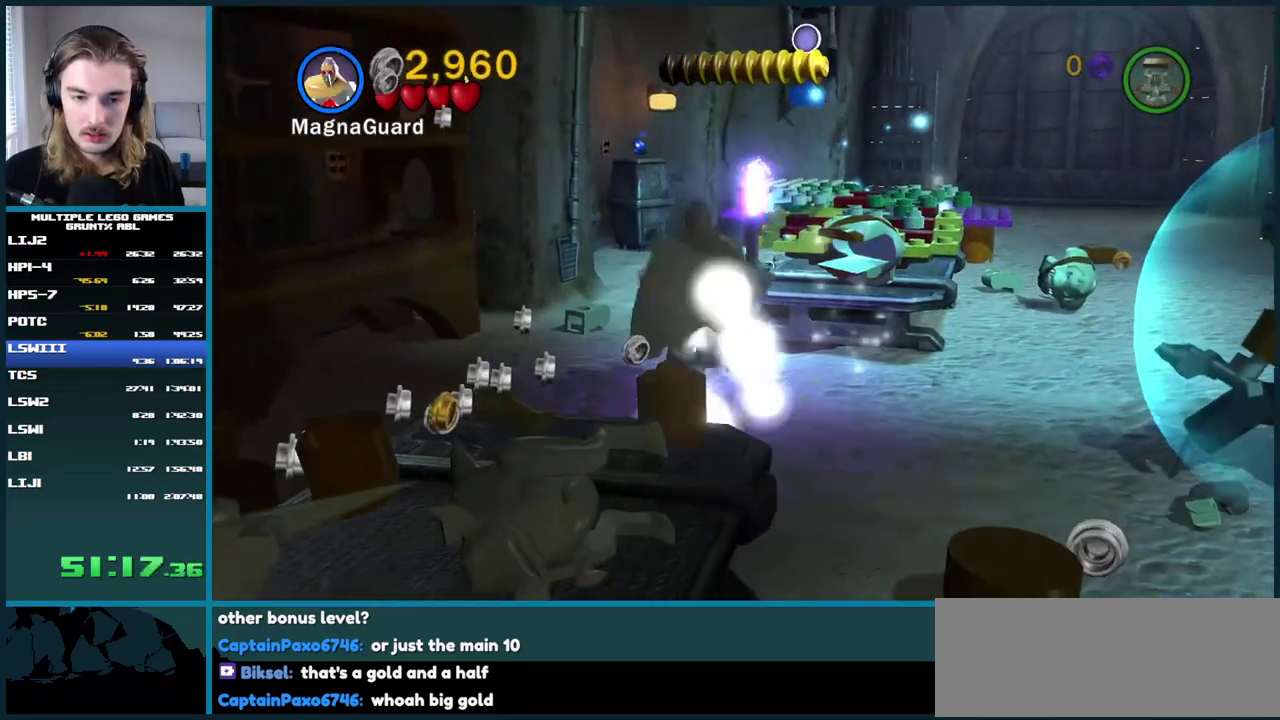
{"buttons": [], "left_stick": "center", "right_stick": "center", "events": []}
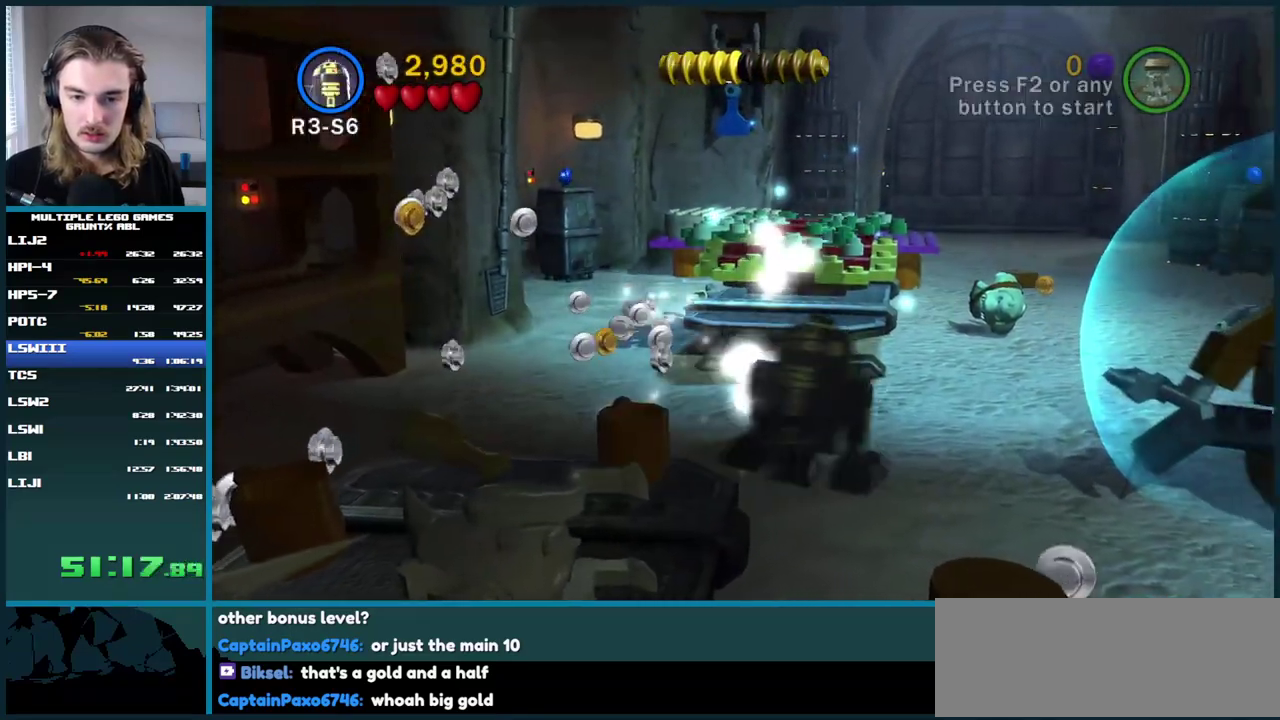
{"buttons": ["B"], "left_stick": "center", "right_stick": "center", "events": [[367, "B", "down"]]}
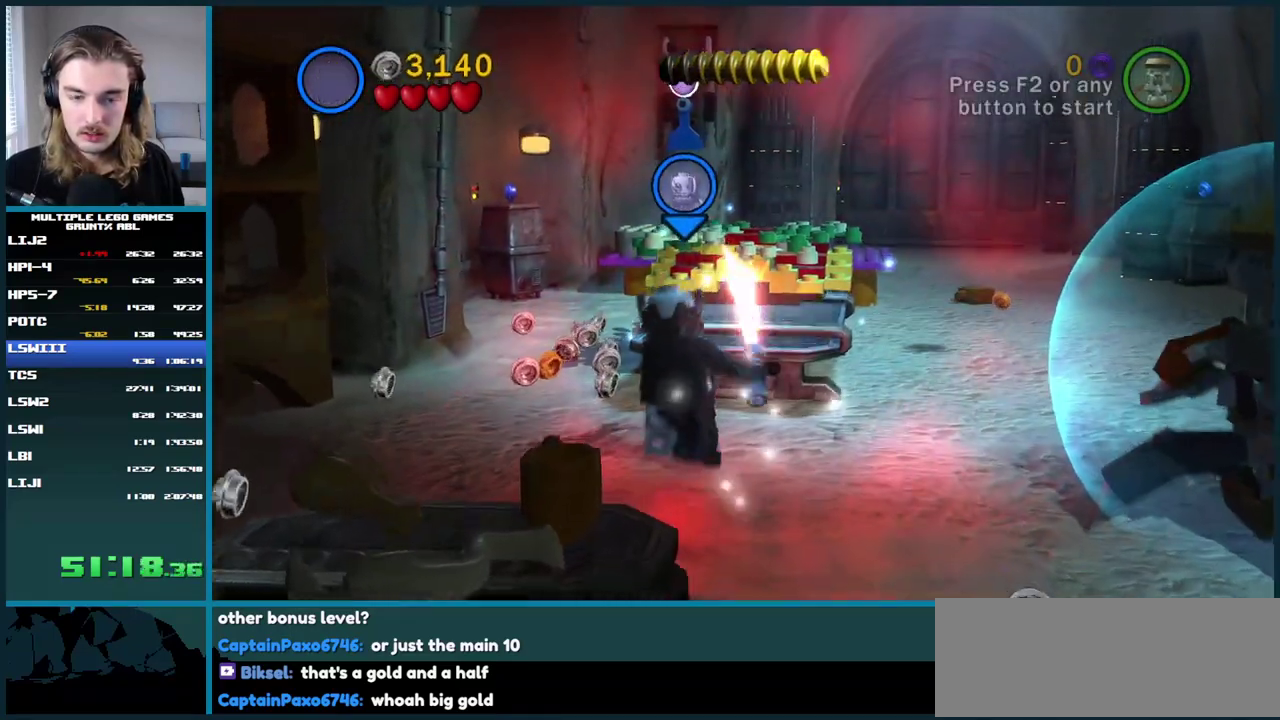
{"buttons": ["B"], "left_stick": "center", "right_stick": "center", "events": []}
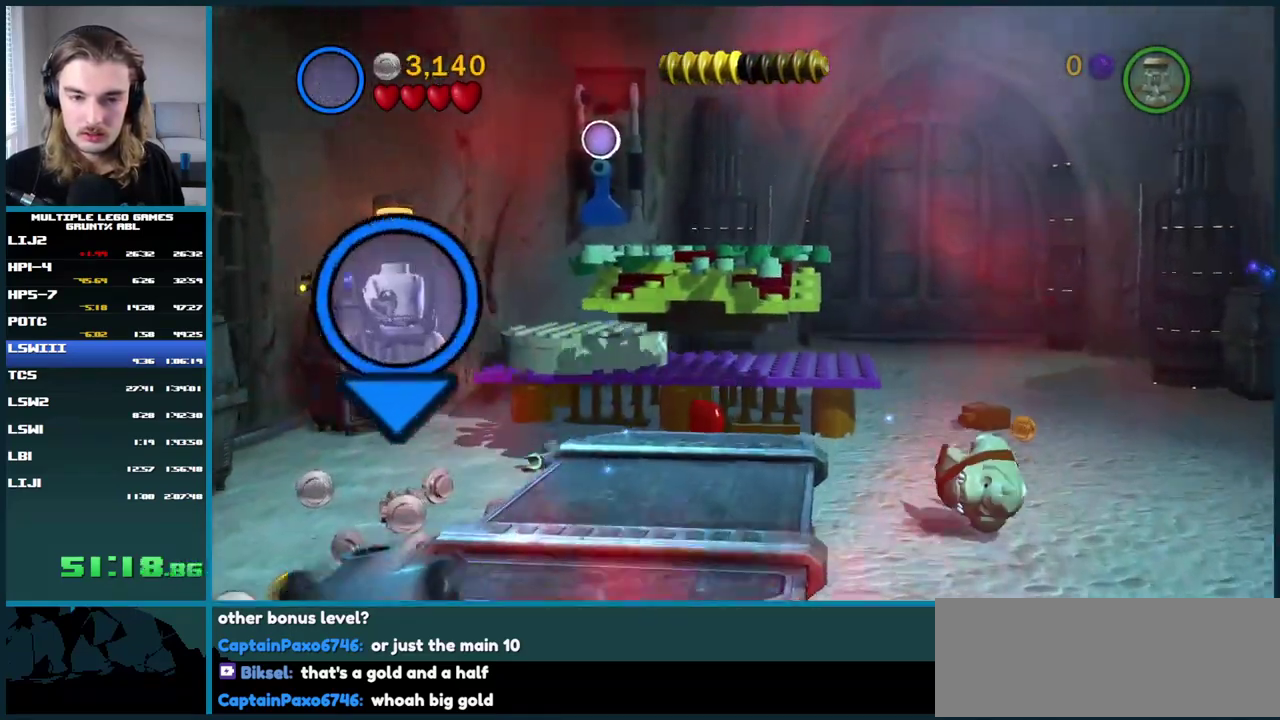
{"buttons": ["B"], "left_stick": "center", "right_stick": "center", "events": []}
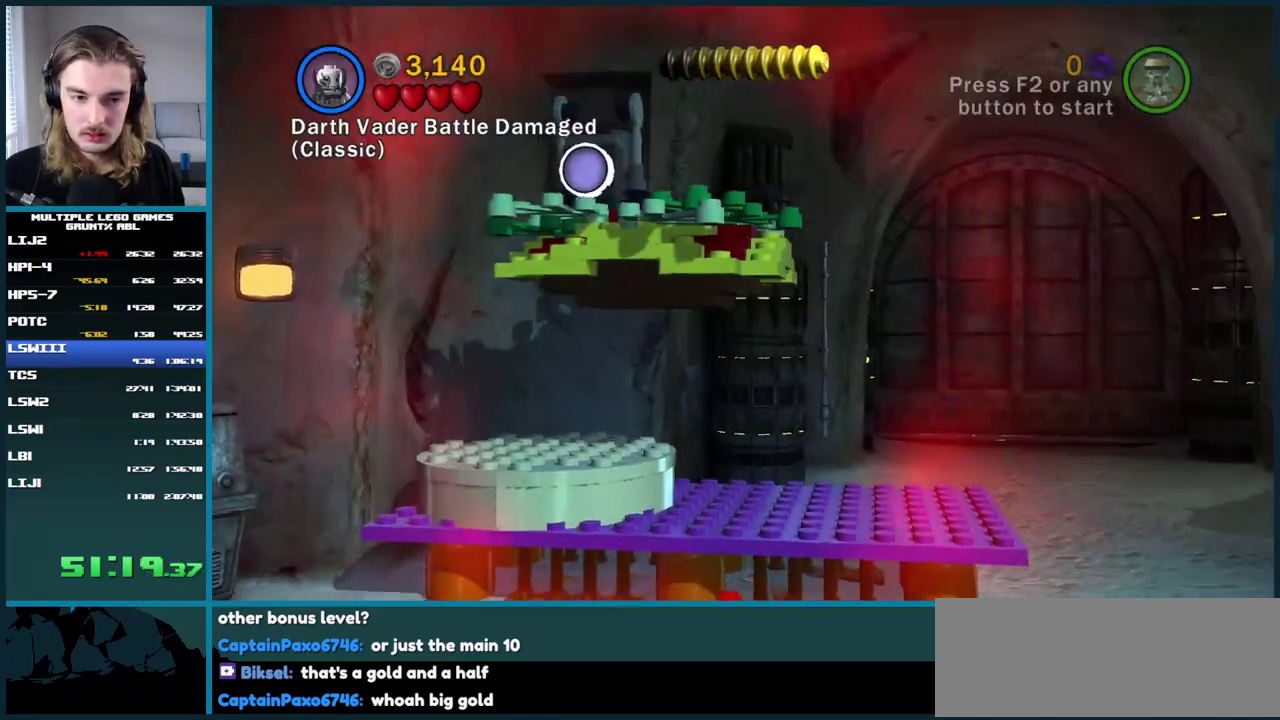
{"buttons": ["B"], "left_stick": "center", "right_stick": "center", "events": []}
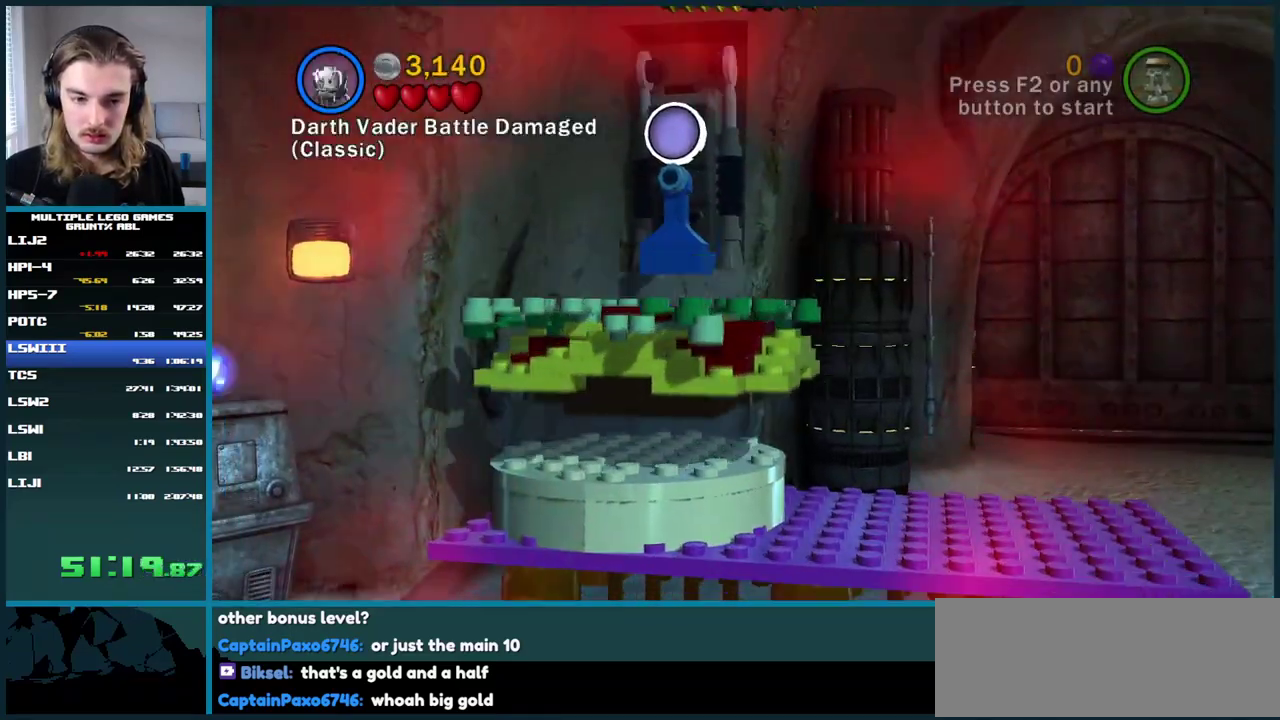
{"buttons": [], "left_stick": "center", "right_stick": "center", "events": [[500, "B", "up"]]}